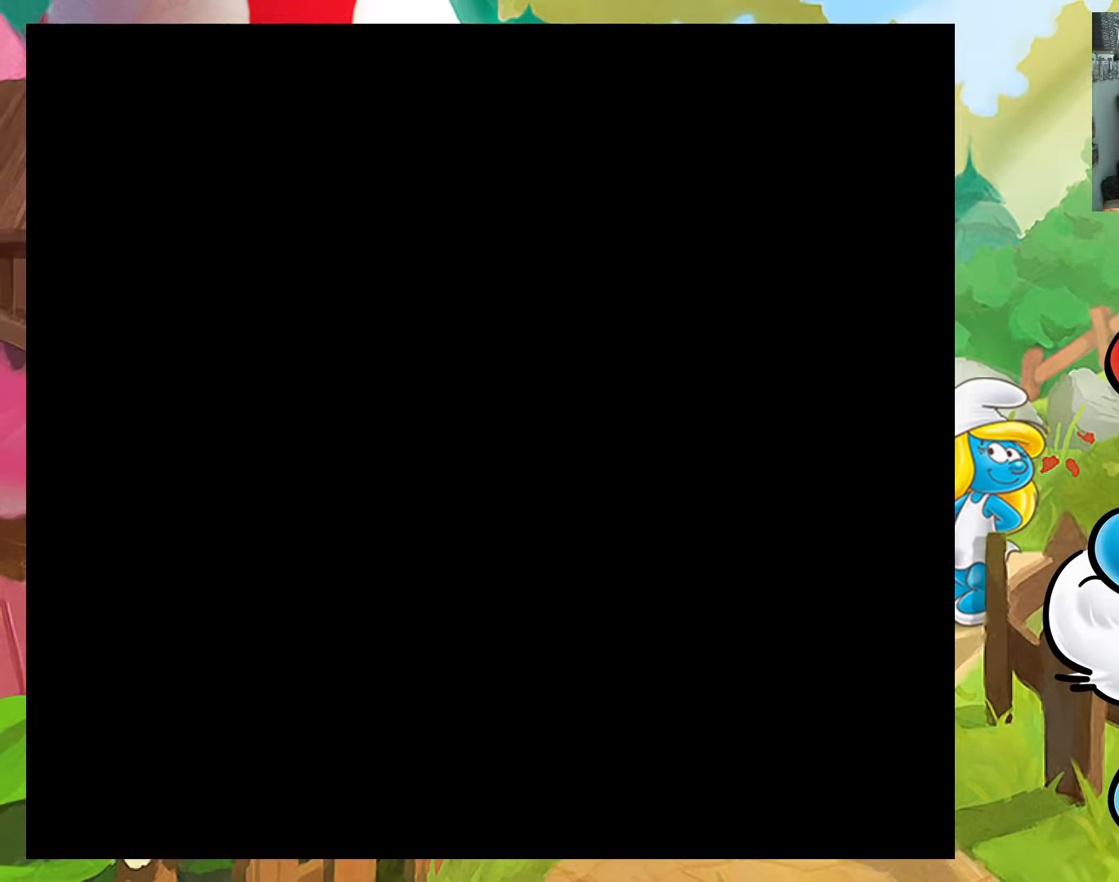
Gameplay with a controller (Xbox layout); each line is a JSON object with the inputs held at the frame after it. "events" lists button and stick changes between this image and that frame as [ms after this image, input, new state], when the widget could be followed in between. Not read: L3 R3 left_stick right_stick.
{"buttons": [], "events": []}
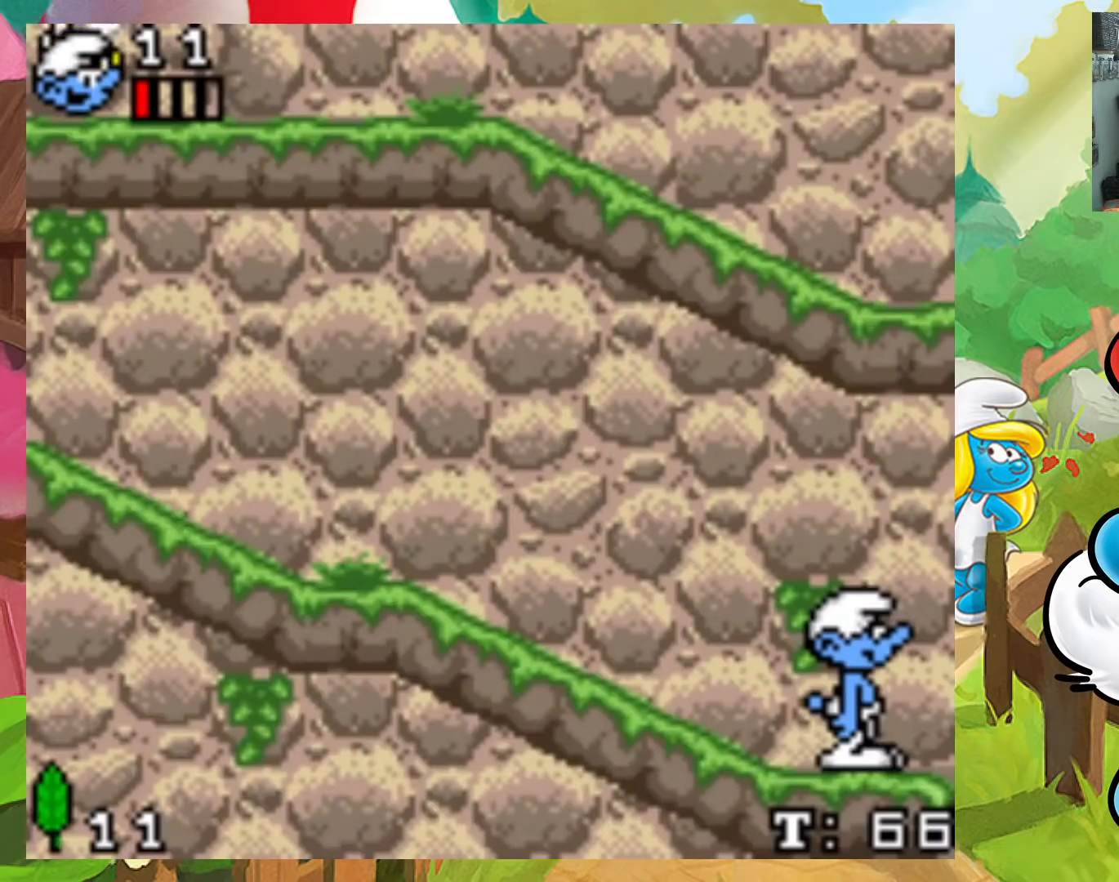
{"buttons": ["X", "DPAD_LEFT"], "events": [[317, "DPAD_LEFT", "down"], [350, "X", "down"]]}
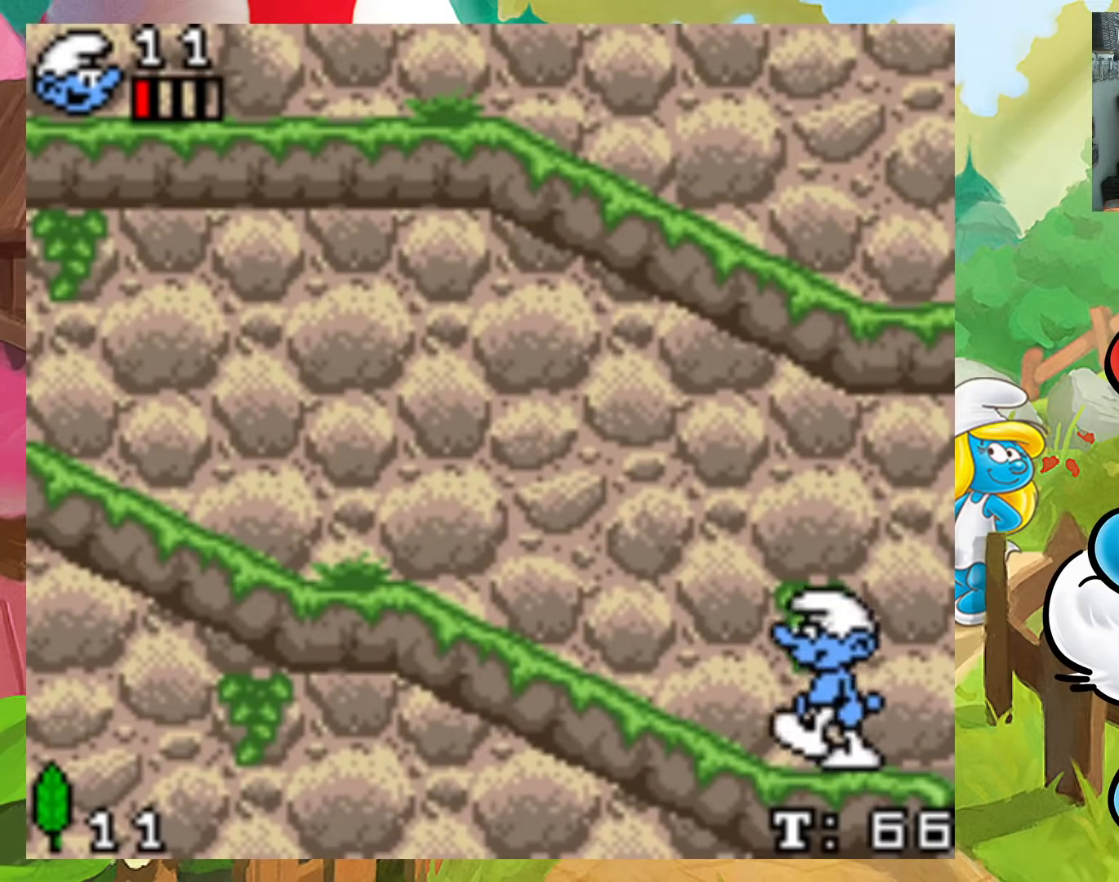
{"buttons": ["DPAD_LEFT"], "events": [[450, "X", "up"]]}
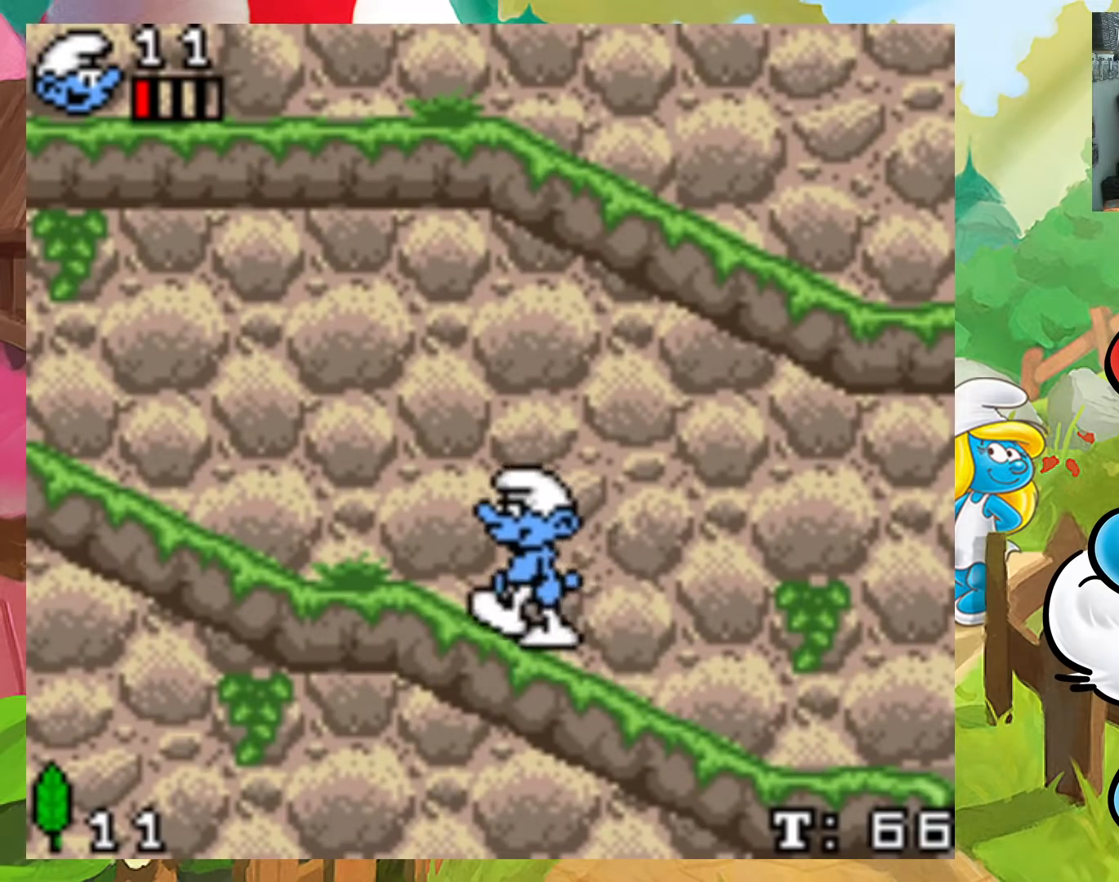
{"buttons": ["DPAD_LEFT"], "events": [[17, "DPAD_LEFT", "up"], [283, "DPAD_LEFT", "down"]]}
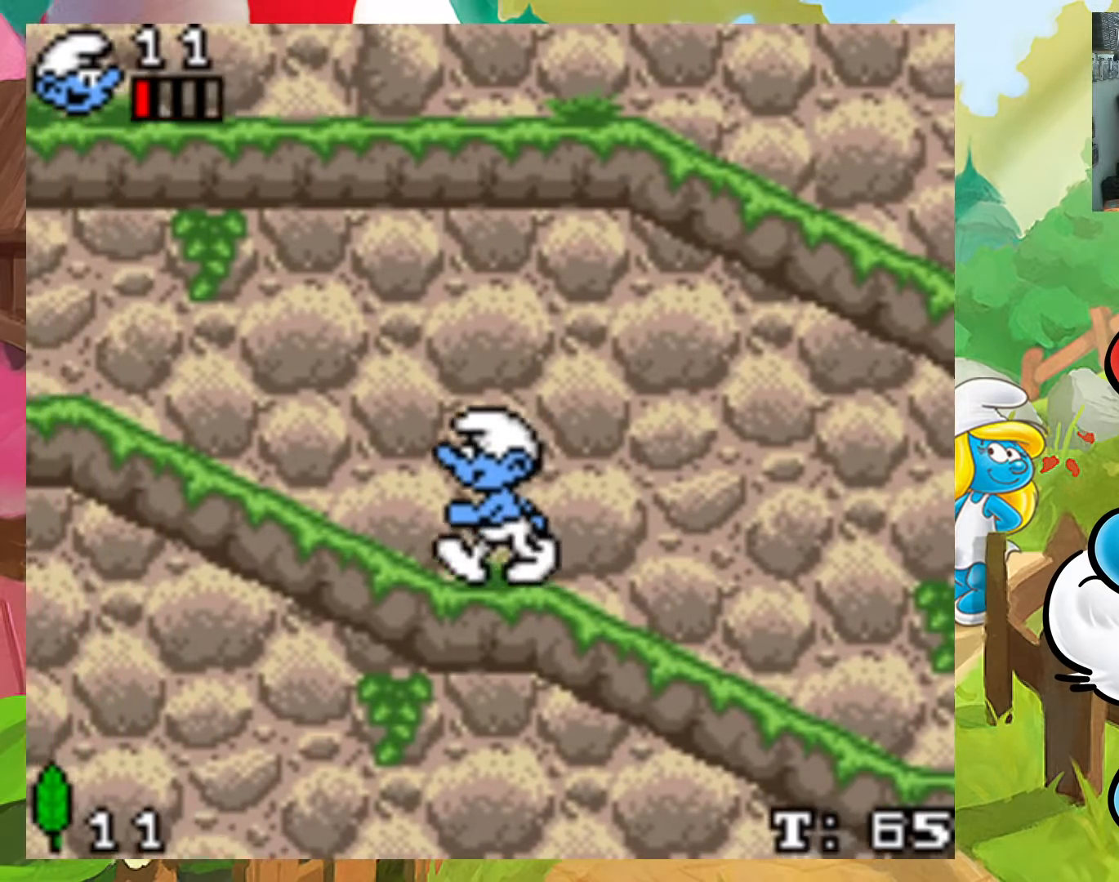
{"buttons": [], "events": [[117, "DPAD_LEFT", "up"], [267, "DPAD_LEFT", "down"], [467, "DPAD_LEFT", "up"]]}
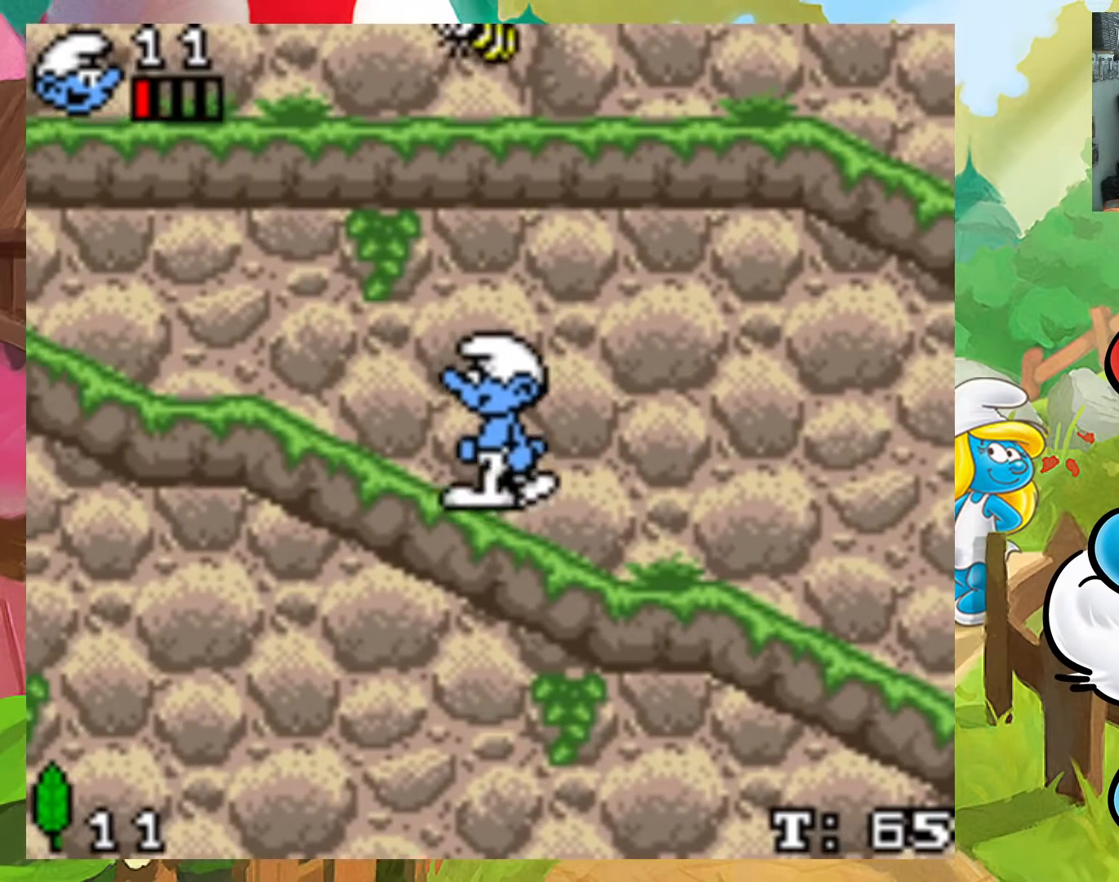
{"buttons": ["DPAD_LEFT"], "events": [[267, "DPAD_LEFT", "down"]]}
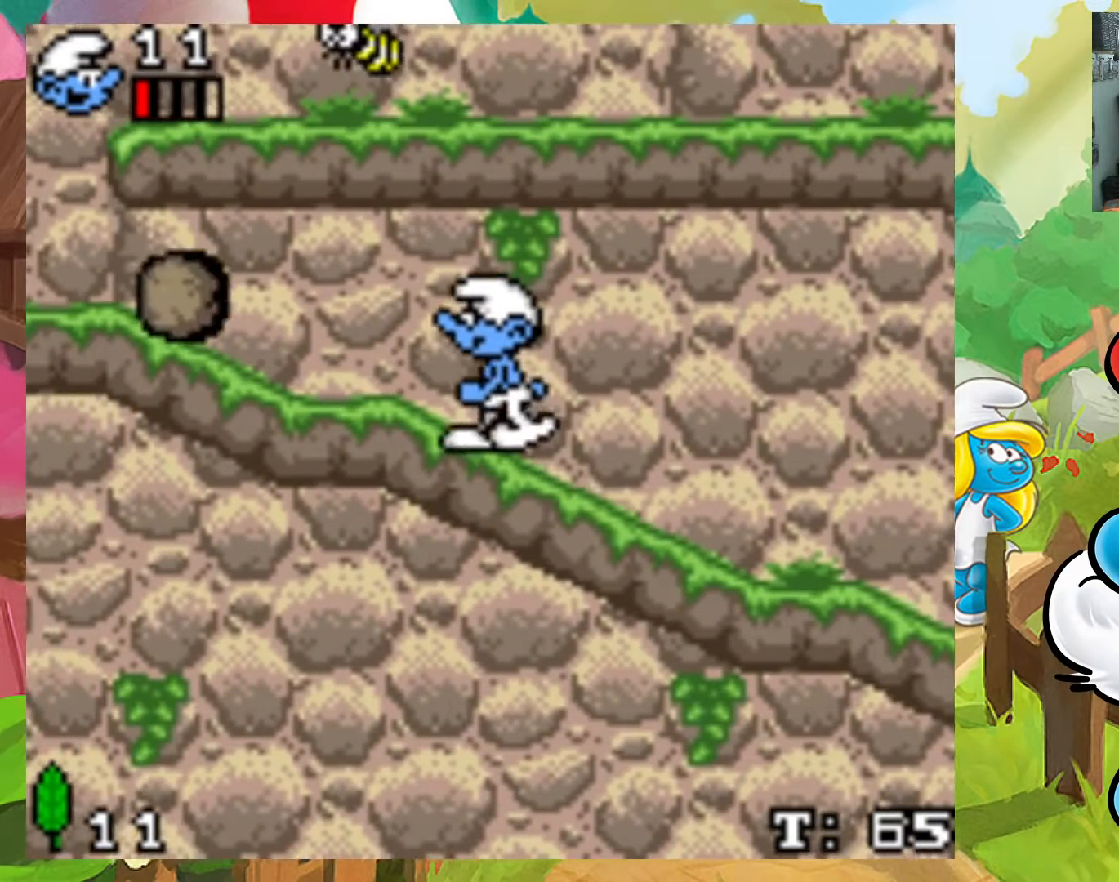
{"buttons": ["X", "DPAD_LEFT"]}
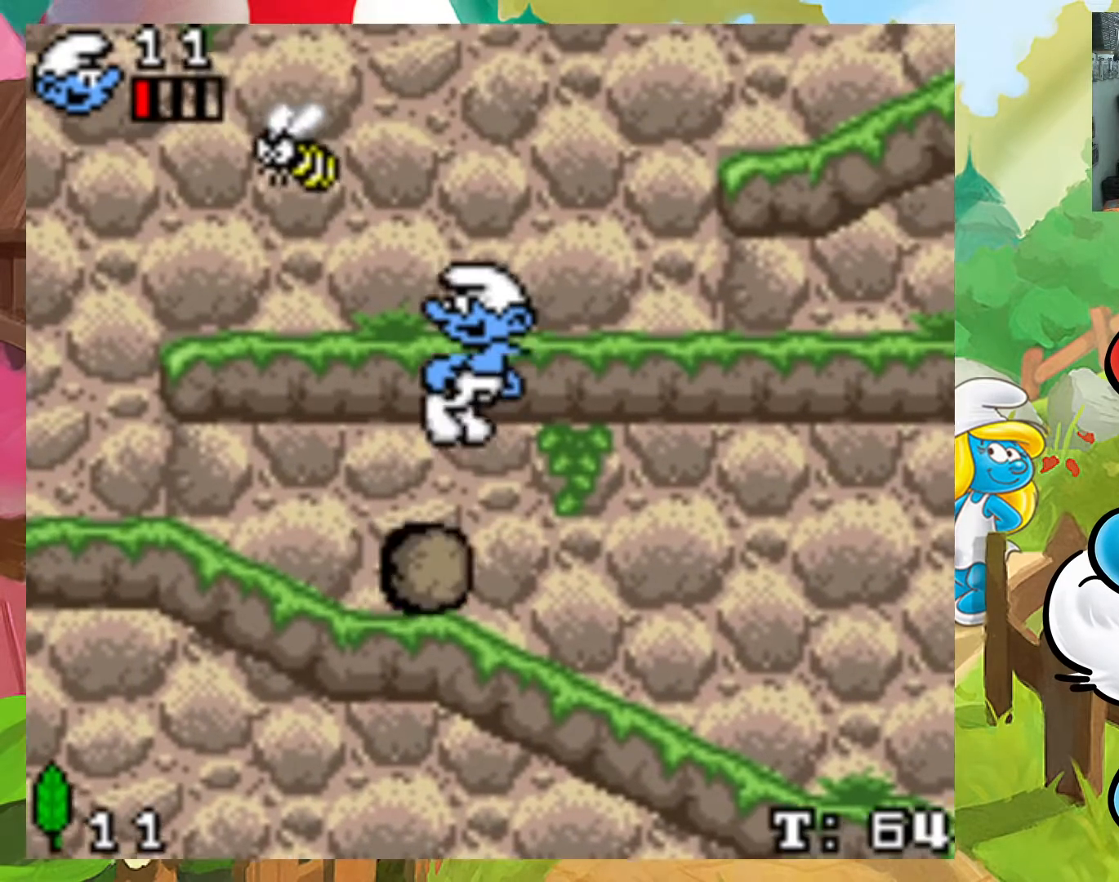
{"buttons": ["X", "DPAD_LEFT"], "events": [[67, "X", "up"], [83, "DPAD_LEFT", "up"], [233, "DPAD_LEFT", "down"], [350, "X", "down"]]}
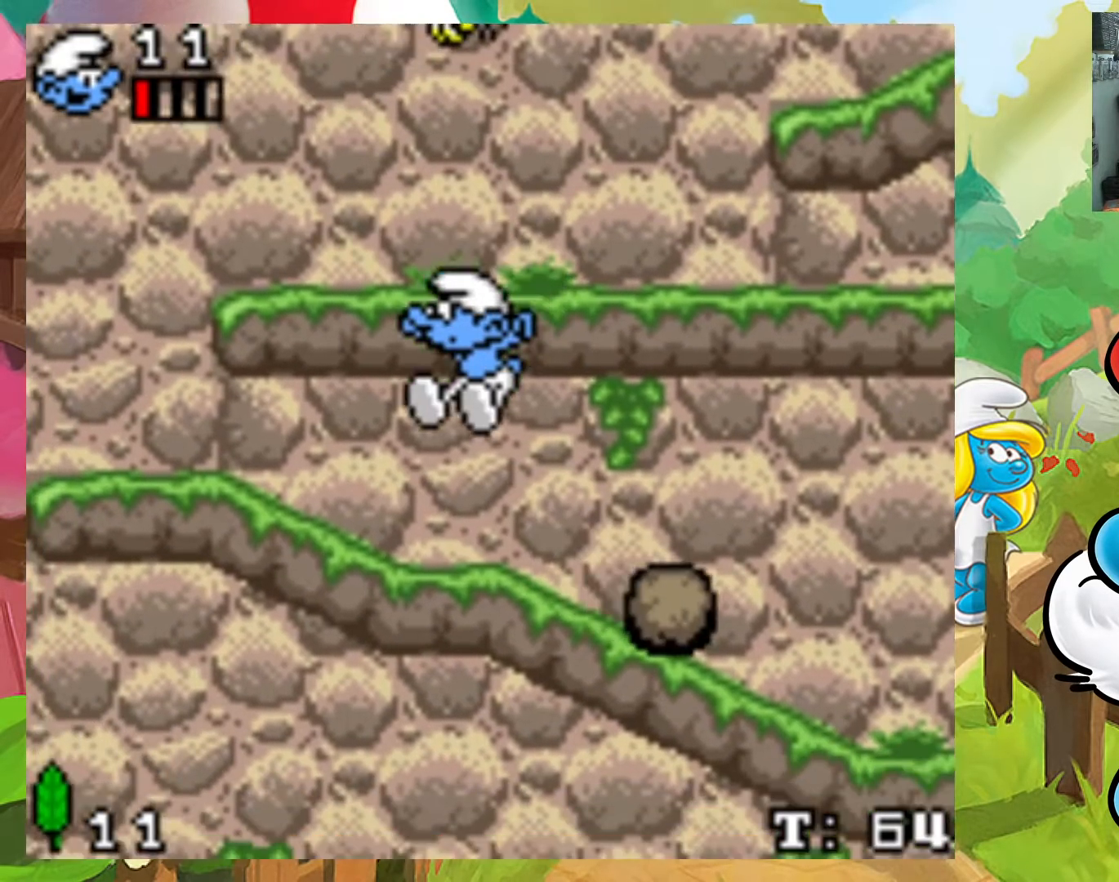
{"buttons": [], "events": [[267, "DPAD_UP", "down"], [283, "DPAD_LEFT", "up"], [283, "DPAD_RIGHT", "down"], [283, "DPAD_UP", "up"], [317, "X", "up"], [433, "DPAD_RIGHT", "up"]]}
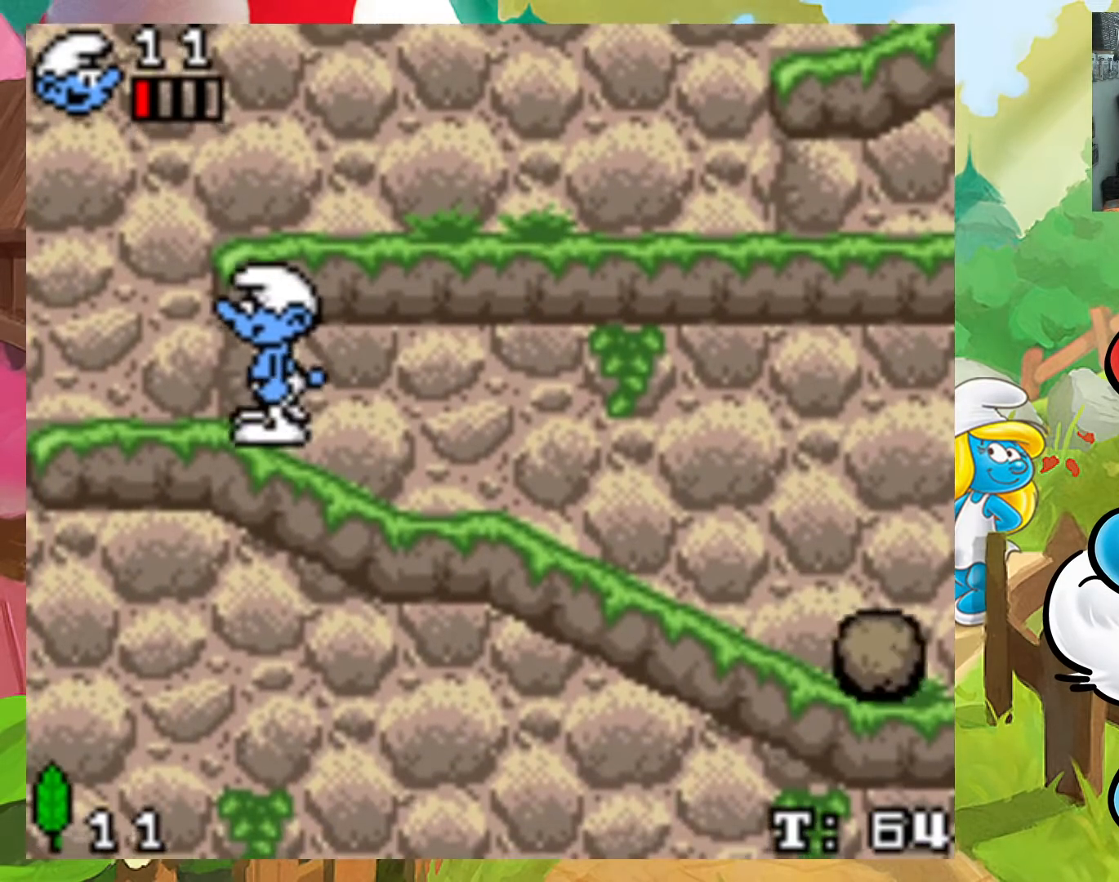
{"buttons": ["A", "DPAD_RIGHT"], "events": [[200, "A", "down"], [467, "DPAD_RIGHT", "down"]]}
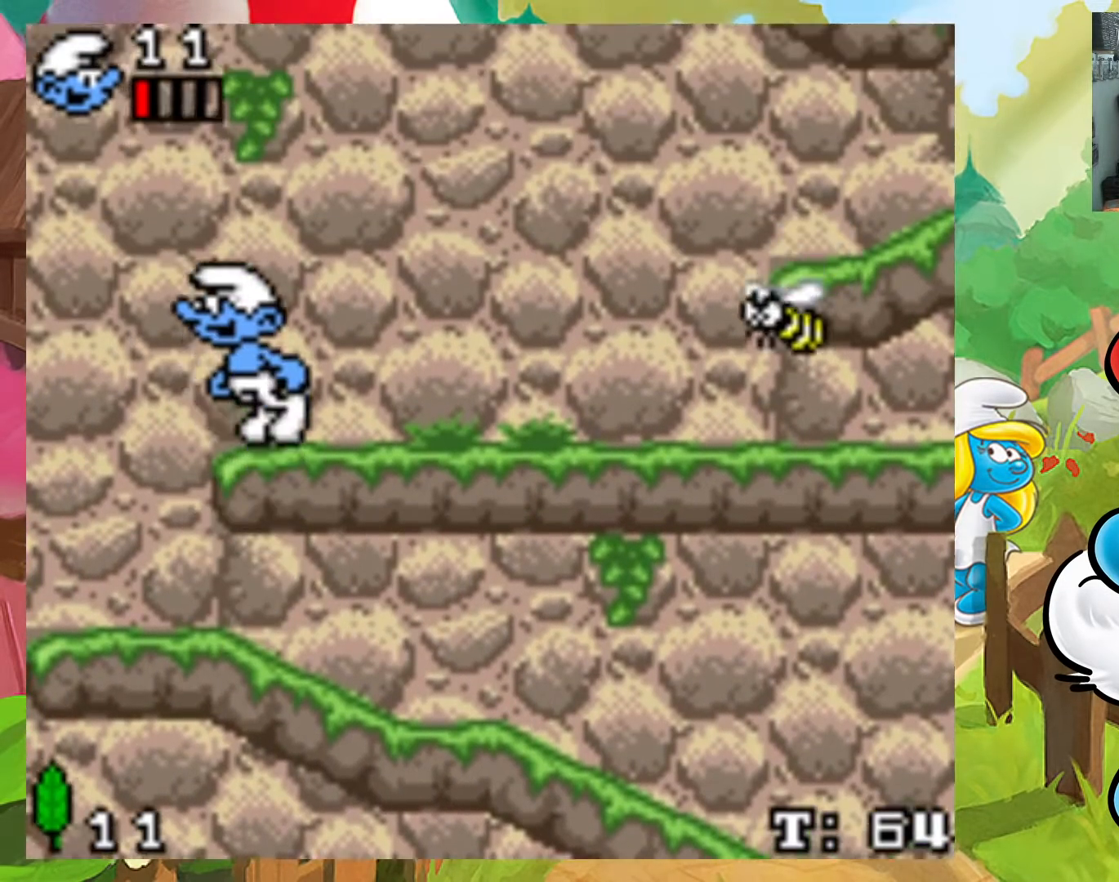
{"buttons": [], "events": [[67, "DPAD_RIGHT", "up"], [83, "A", "up"]]}
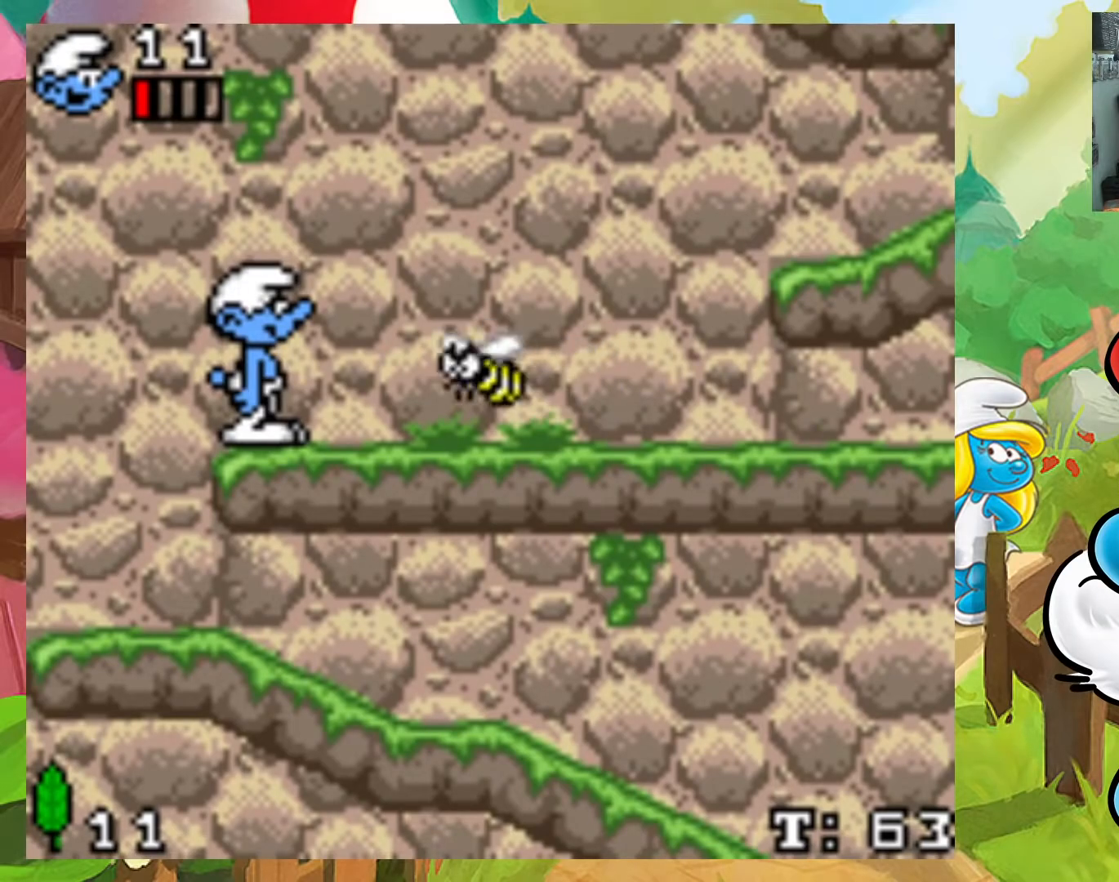
{"buttons": [], "events": []}
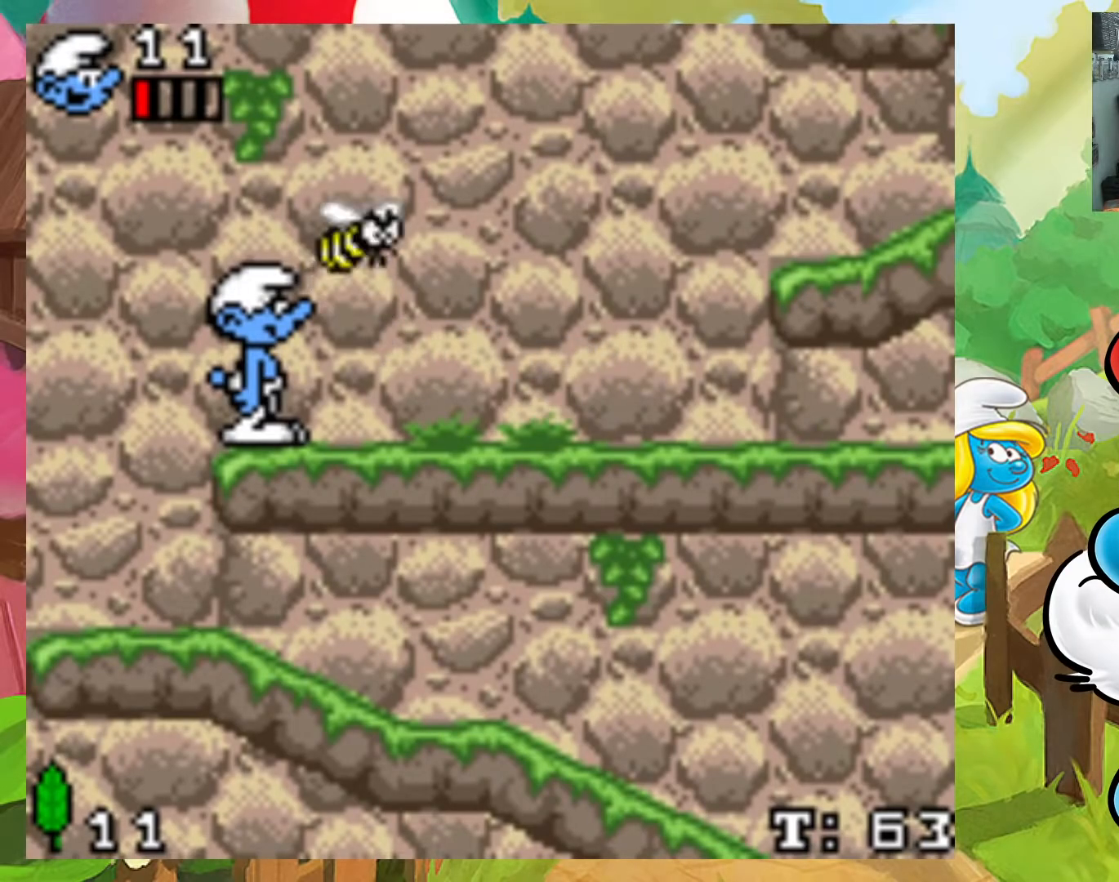
{"buttons": ["DPAD_RIGHT"], "events": [[200, "DPAD_RIGHT", "down"]]}
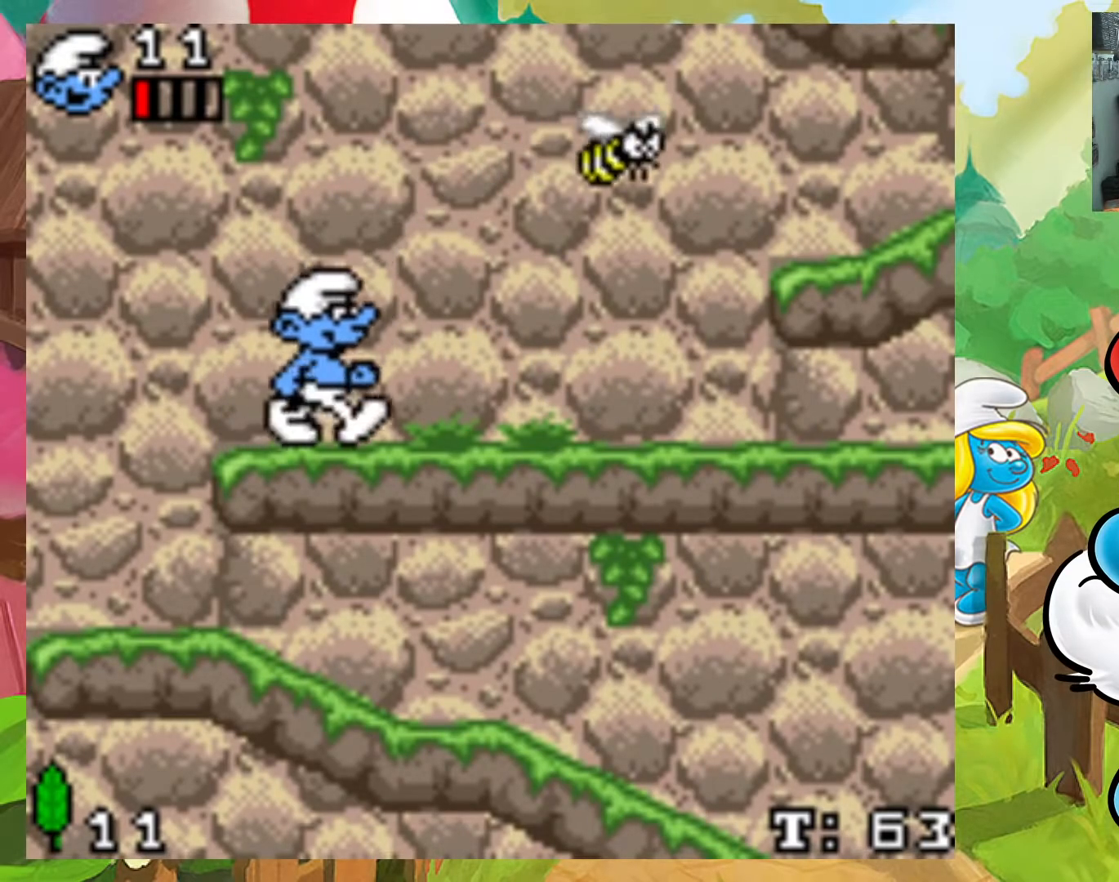
{"buttons": ["DPAD_RIGHT"], "events": [[83, "DPAD_RIGHT", "up"], [183, "DPAD_LEFT", "down"], [317, "DPAD_LEFT", "up"], [417, "DPAD_RIGHT", "down"], [433, "DPAD_UP", "down"], [467, "DPAD_UP", "up"]]}
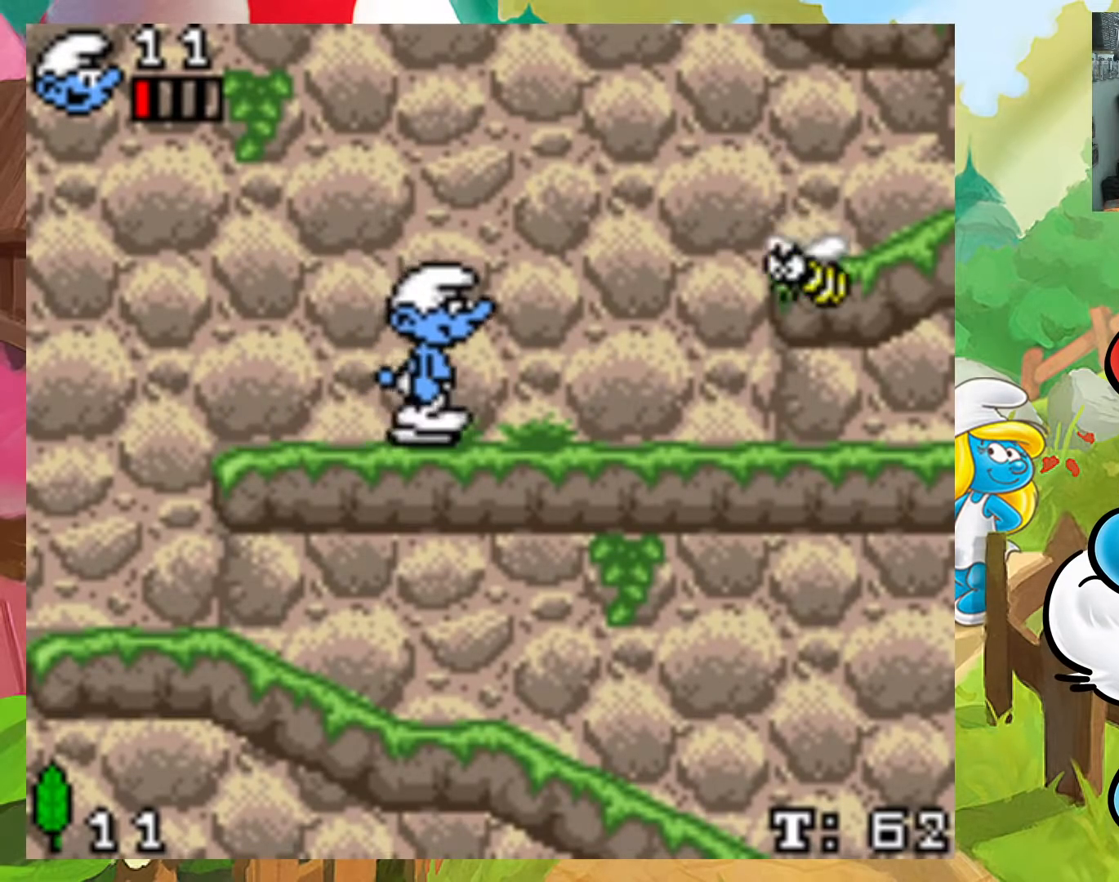
{"buttons": ["A", "X", "DPAD_RIGHT"], "events": [[67, "A", "down"], [100, "X", "down"]]}
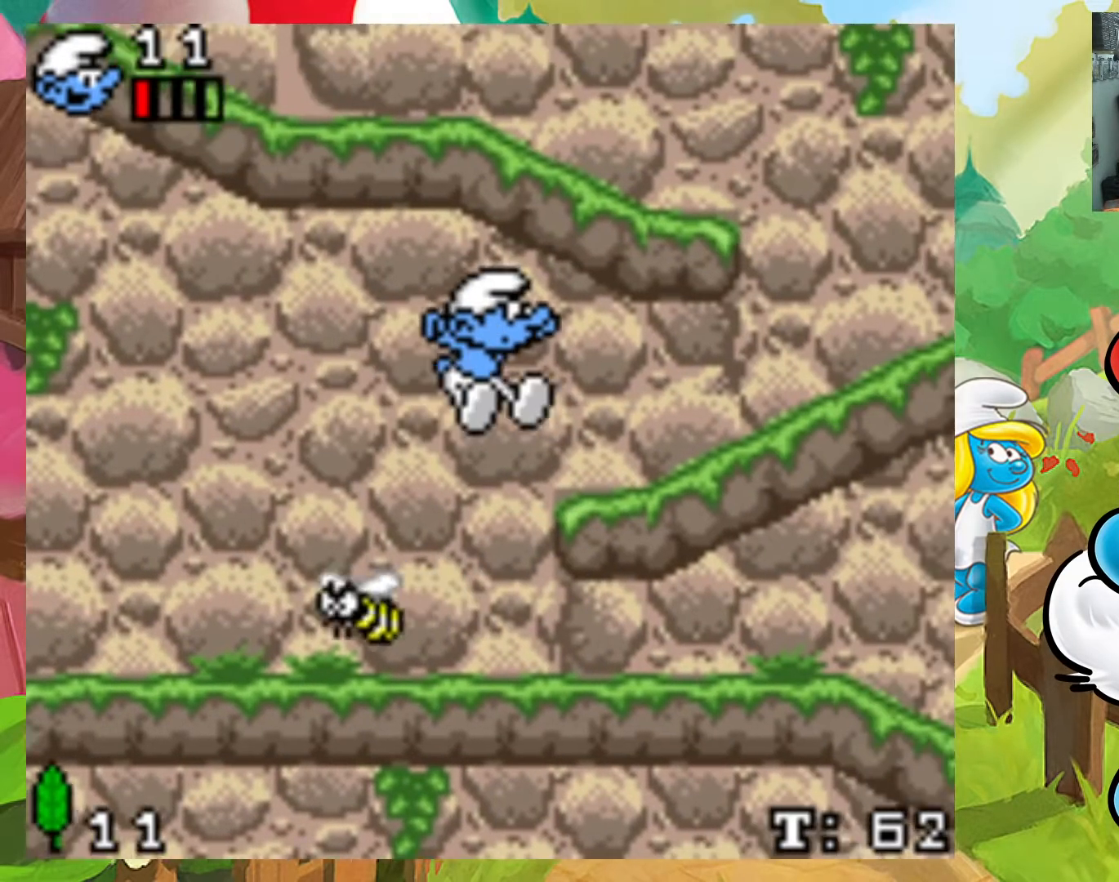
{"buttons": ["DPAD_RIGHT"], "events": [[50, "DPAD_UP", "down"], [83, "DPAD_RIGHT", "up"], [83, "X", "up"], [100, "A", "up"], [100, "DPAD_LEFT", "down"], [100, "DPAD_UP", "up"], [317, "DPAD_LEFT", "up"], [433, "DPAD_RIGHT", "down"]]}
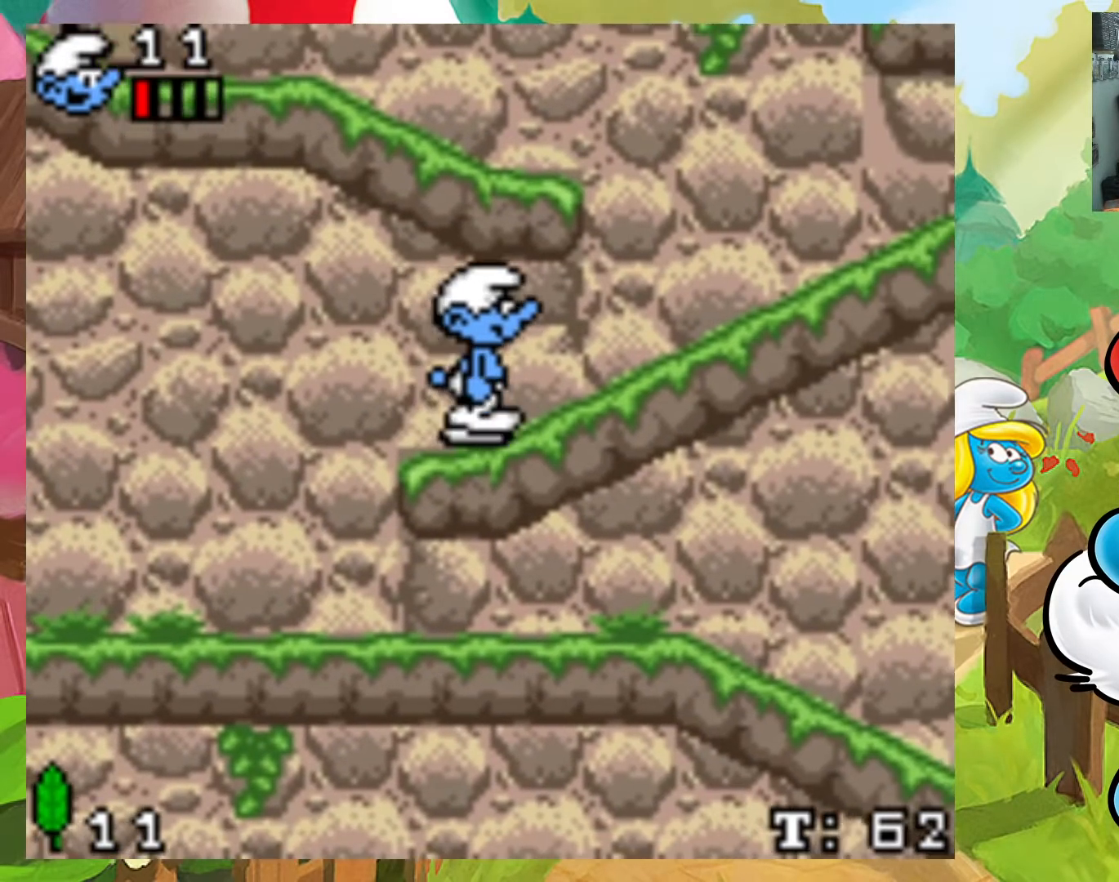
{"buttons": ["DPAD_LEFT"], "events": [[333, "DPAD_UP", "down"], [350, "DPAD_RIGHT", "up"], [367, "DPAD_LEFT", "down"], [367, "DPAD_UP", "up"]]}
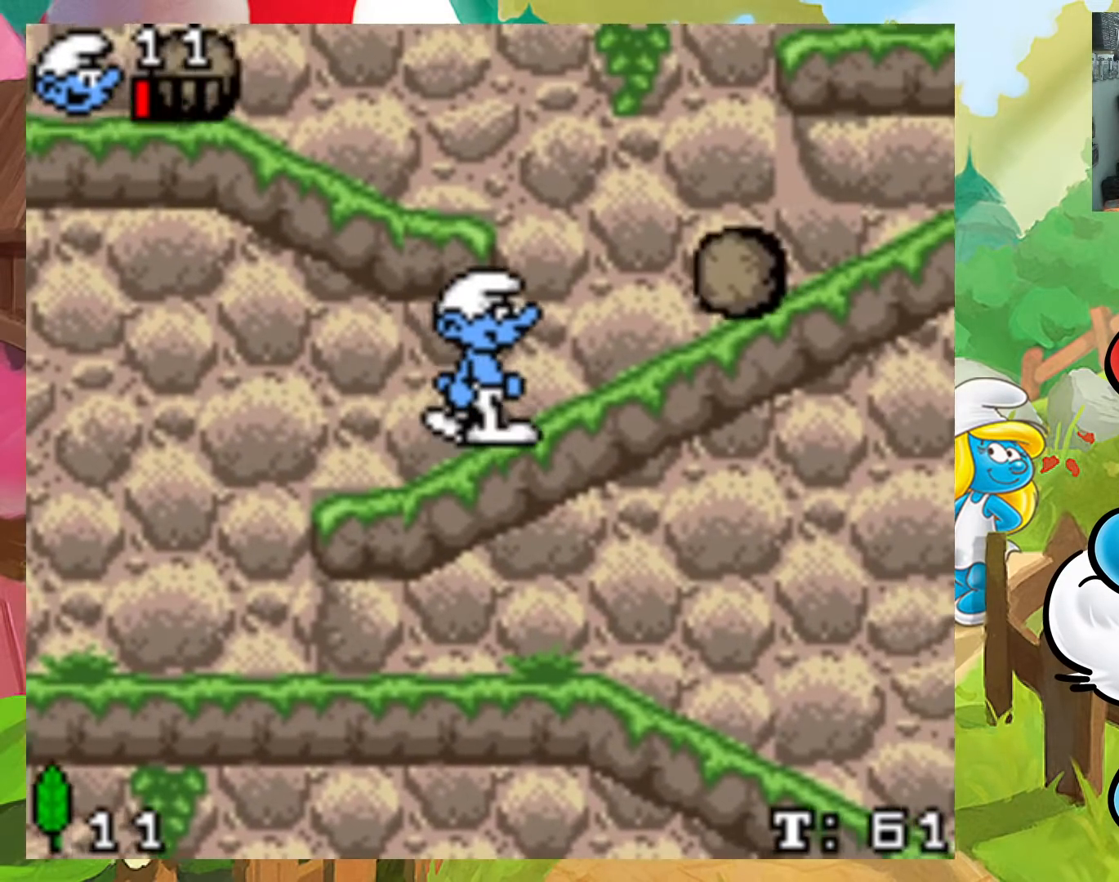
{"buttons": ["A", "X", "DPAD_RIGHT"], "events": [[17, "DPAD_LEFT", "up"], [33, "A", "down"], [67, "X", "down"], [200, "DPAD_RIGHT", "down"], [233, "DPAD_UP", "down"], [267, "DPAD_UP", "up"]]}
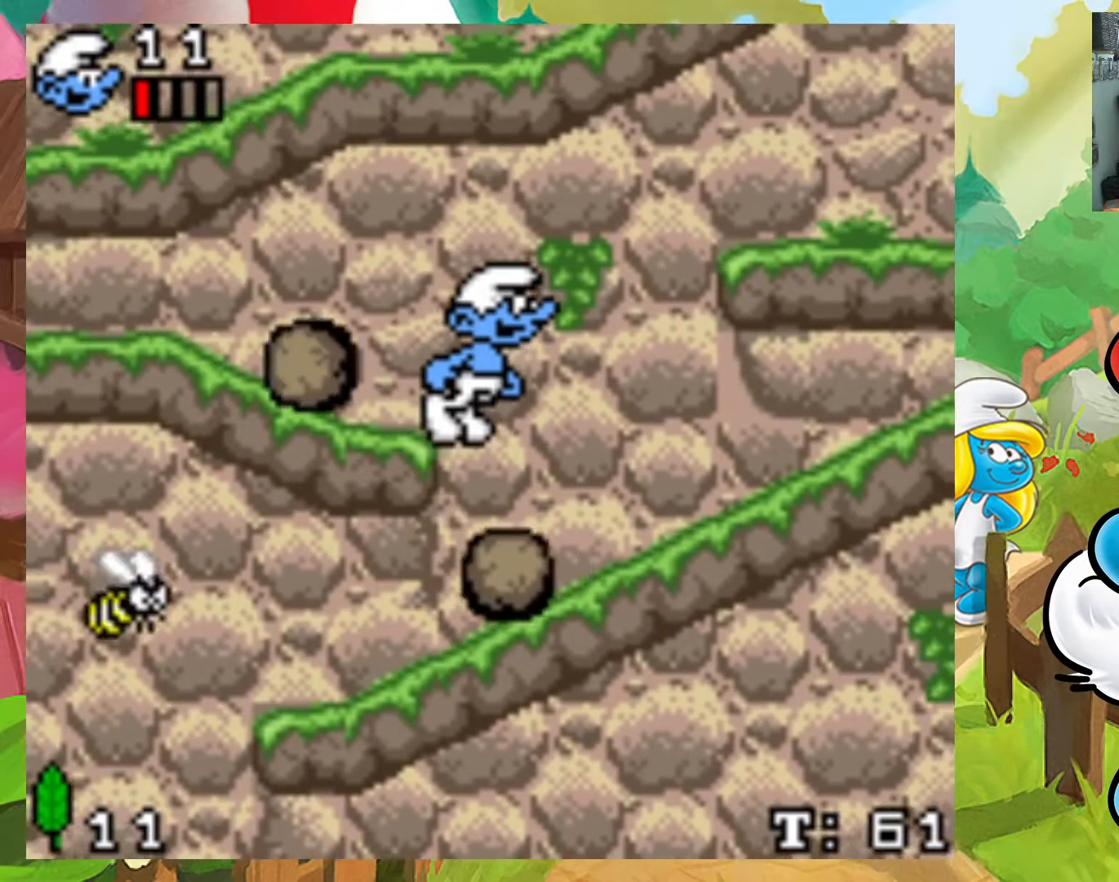
{"buttons": ["X", "DPAD_RIGHT"], "events": [[33, "A", "up"], [33, "X", "up"], [117, "X", "down"]]}
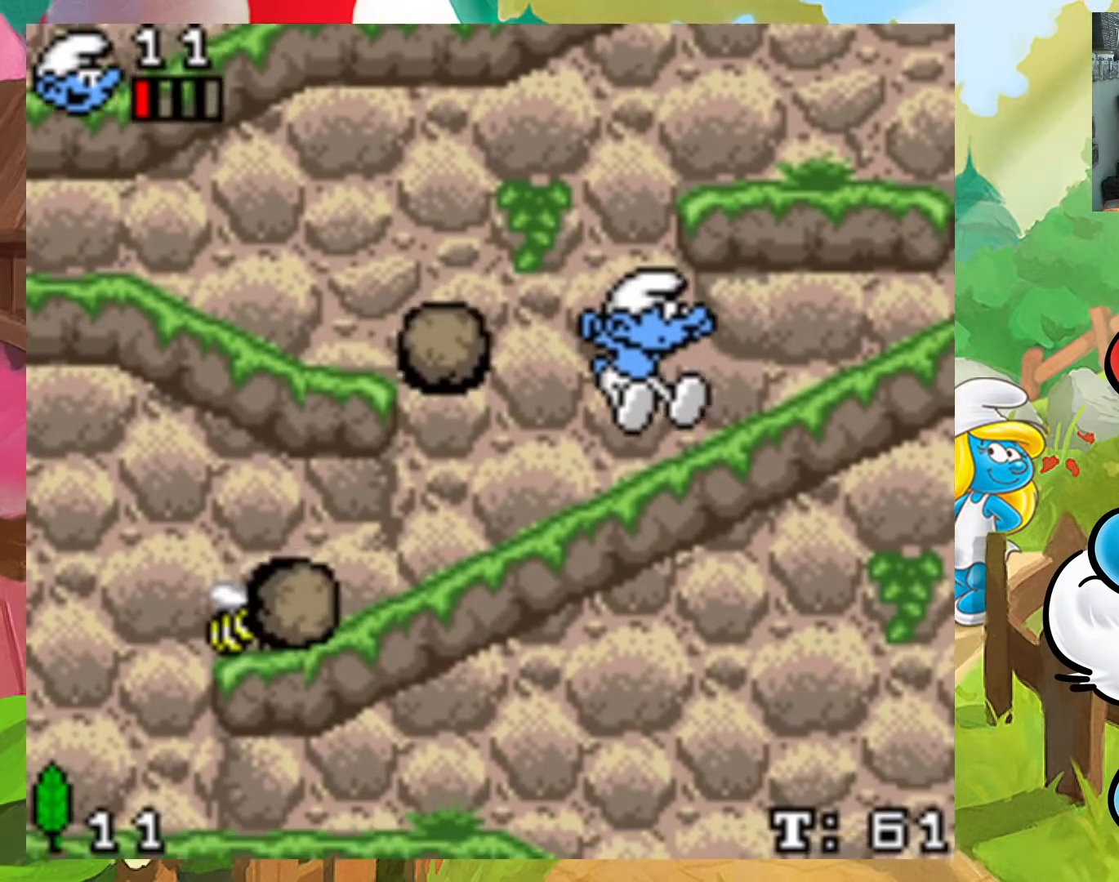
{"buttons": [], "events": [[17, "DPAD_UP", "down"], [50, "DPAD_LEFT", "down"], [50, "DPAD_RIGHT", "up"], [67, "DPAD_UP", "up"], [133, "X", "up"], [183, "DPAD_LEFT", "up"]]}
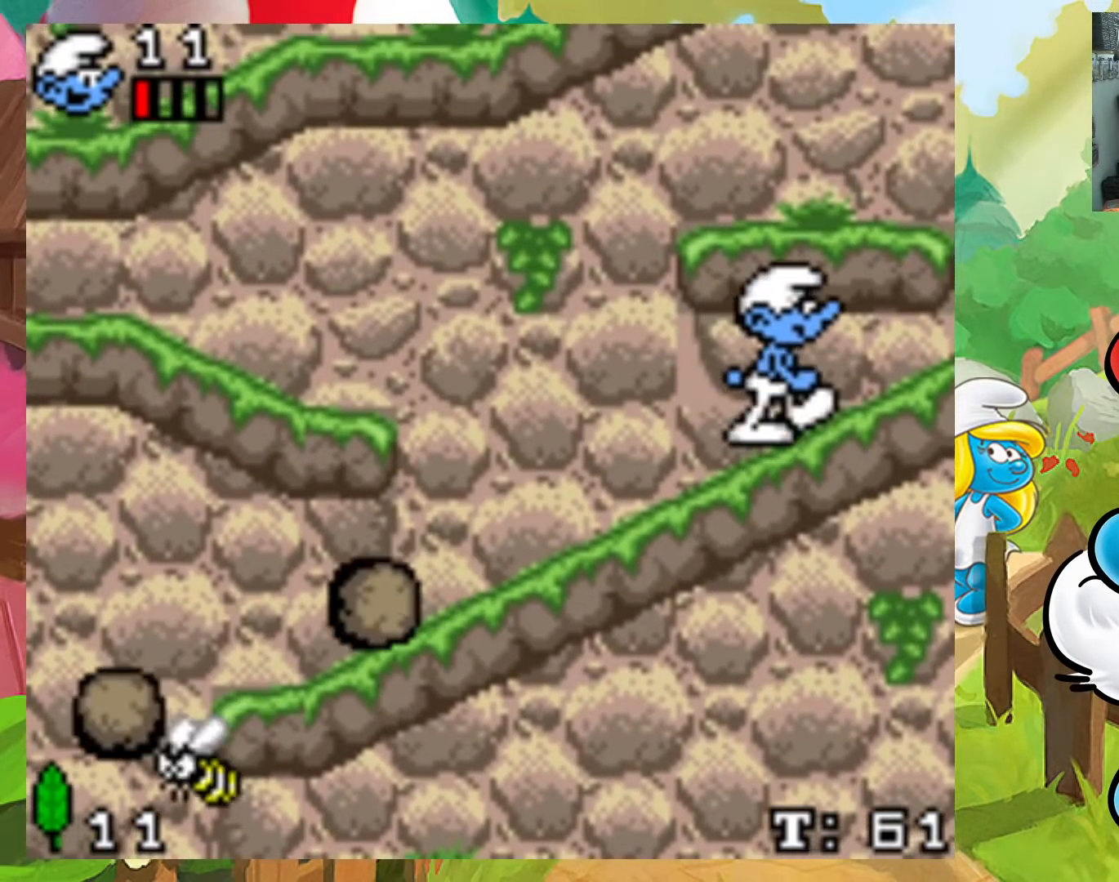
{"buttons": ["X", "DPAD_LEFT"], "events": [[100, "DPAD_LEFT", "down"], [133, "X", "down"]]}
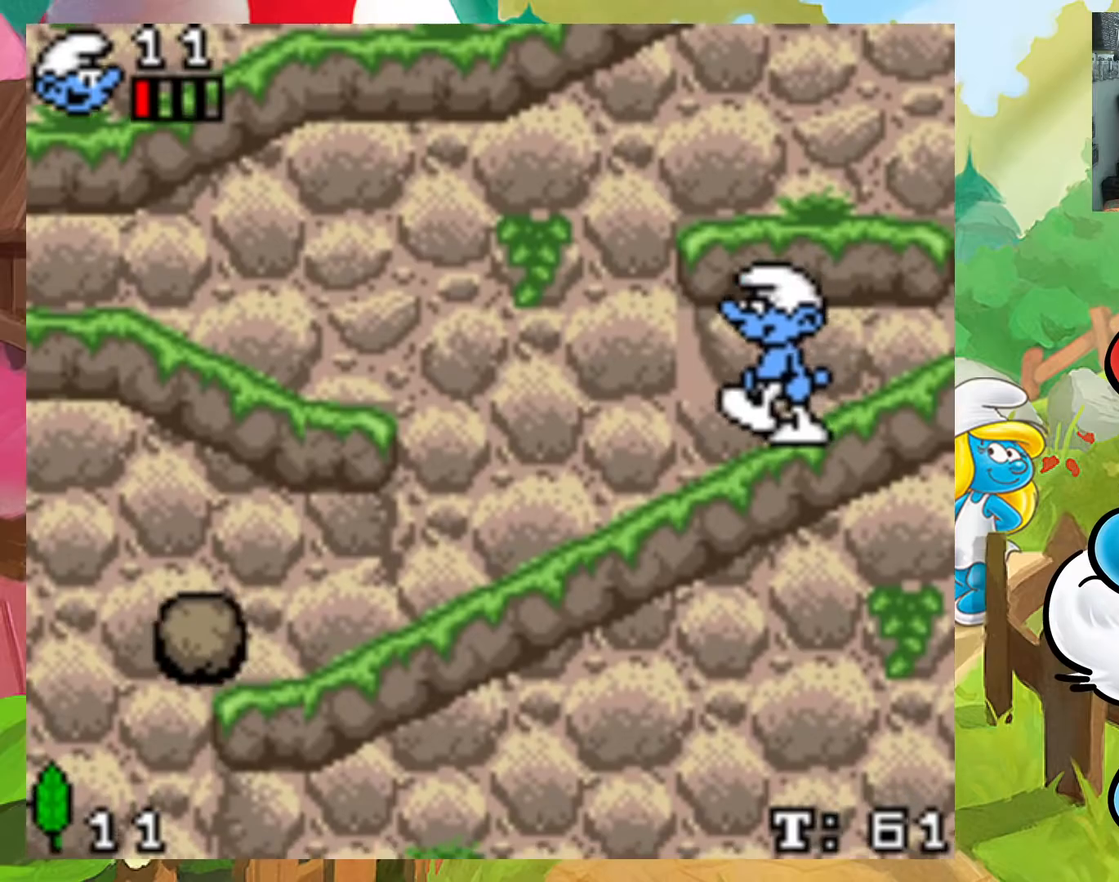
{"buttons": ["X", "DPAD_LEFT"], "events": [[117, "A", "down"], [500, "A", "up"]]}
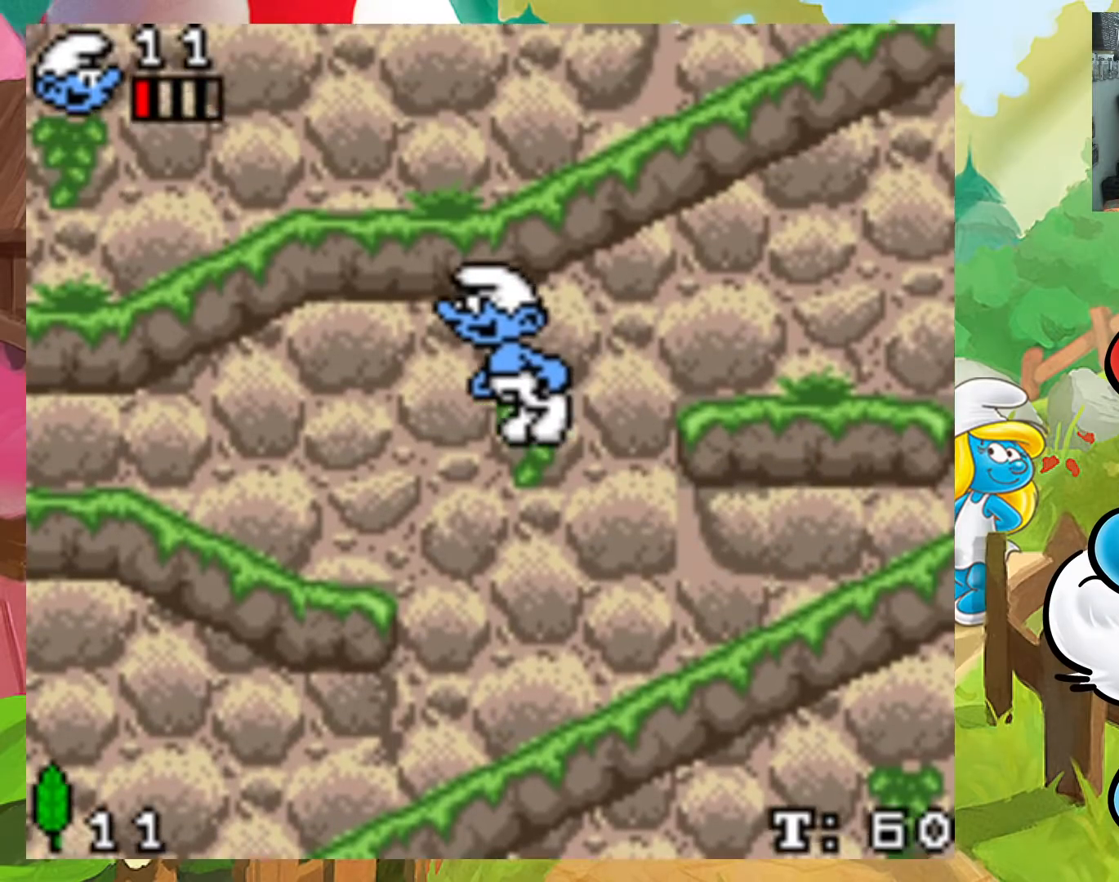
{"buttons": [], "events": [[117, "DPAD_LEFT", "up"], [133, "DPAD_DOWN", "down"], [133, "DPAD_RIGHT", "down"], [150, "DPAD_DOWN", "up"], [317, "X", "up"], [417, "DPAD_RIGHT", "up"]]}
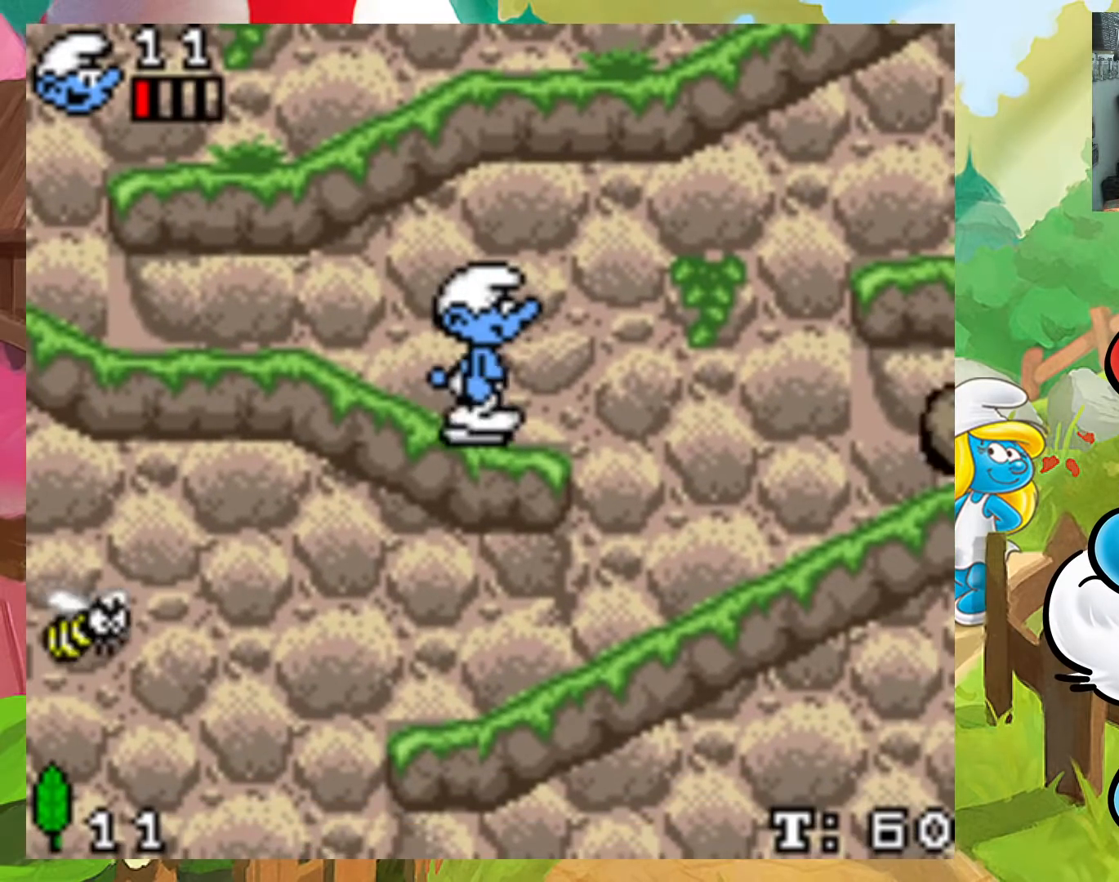
{"buttons": ["DPAD_LEFT"], "events": [[200, "DPAD_LEFT", "down"]]}
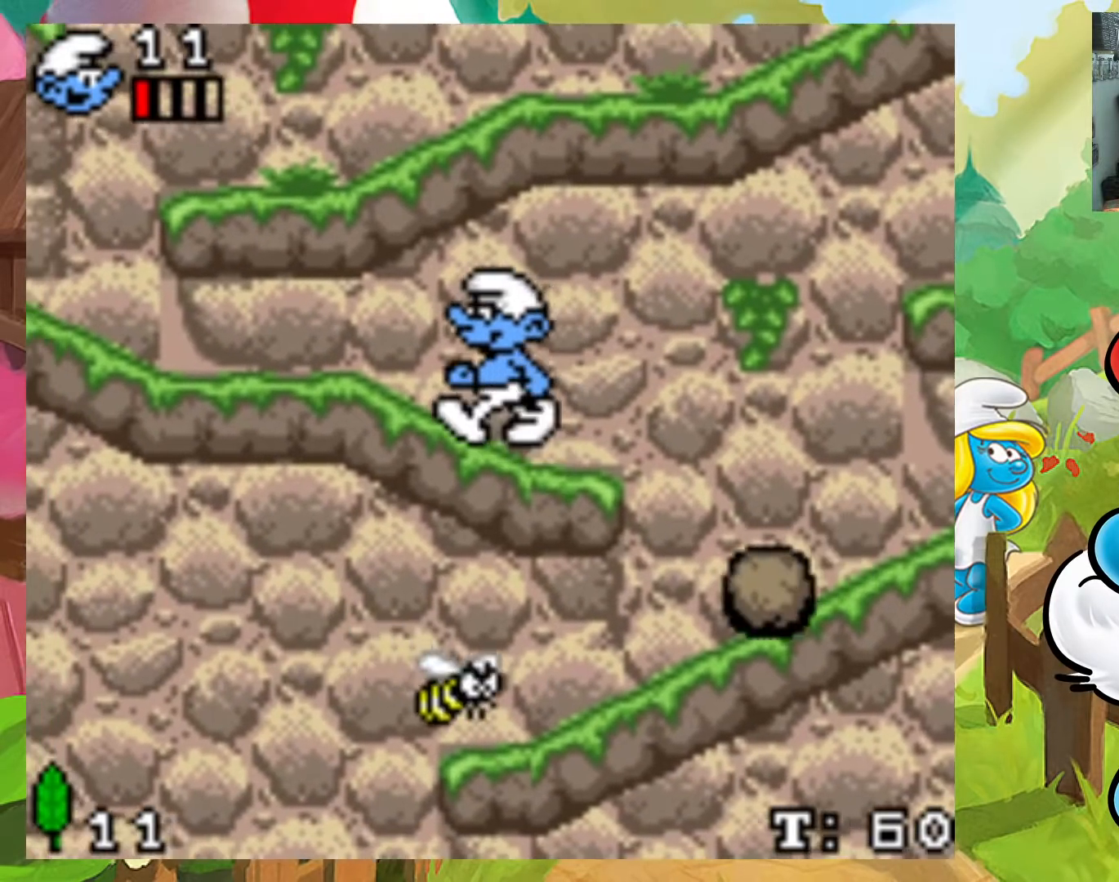
{"buttons": [], "events": [[117, "DPAD_LEFT", "up"]]}
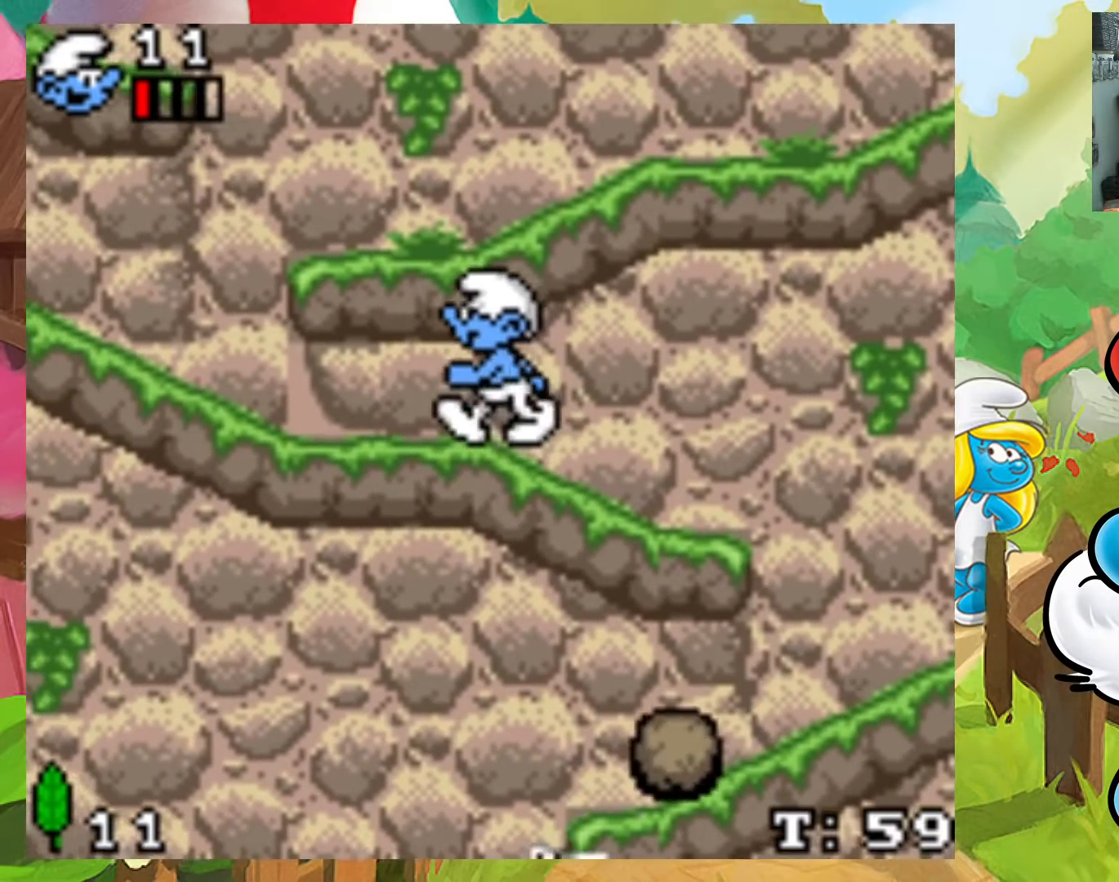
{"buttons": ["DPAD_DOWN"], "events": [[350, "DPAD_LEFT", "down"], [500, "DPAD_DOWN", "down"], [500, "DPAD_LEFT", "up"]]}
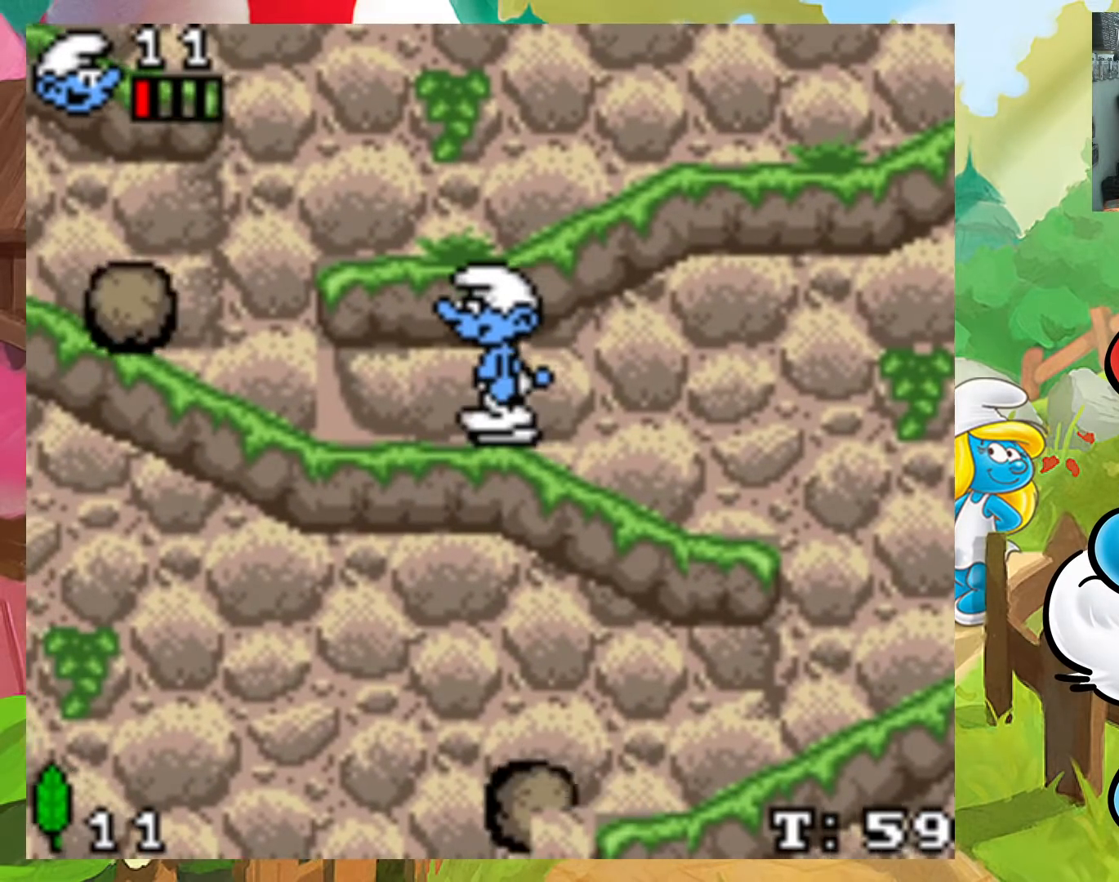
{"buttons": ["A", "DPAD_LEFT"], "events": [[17, "DPAD_RIGHT", "down"], [33, "DPAD_DOWN", "up"], [117, "DPAD_RIGHT", "up"], [133, "A", "down"], [467, "DPAD_LEFT", "down"]]}
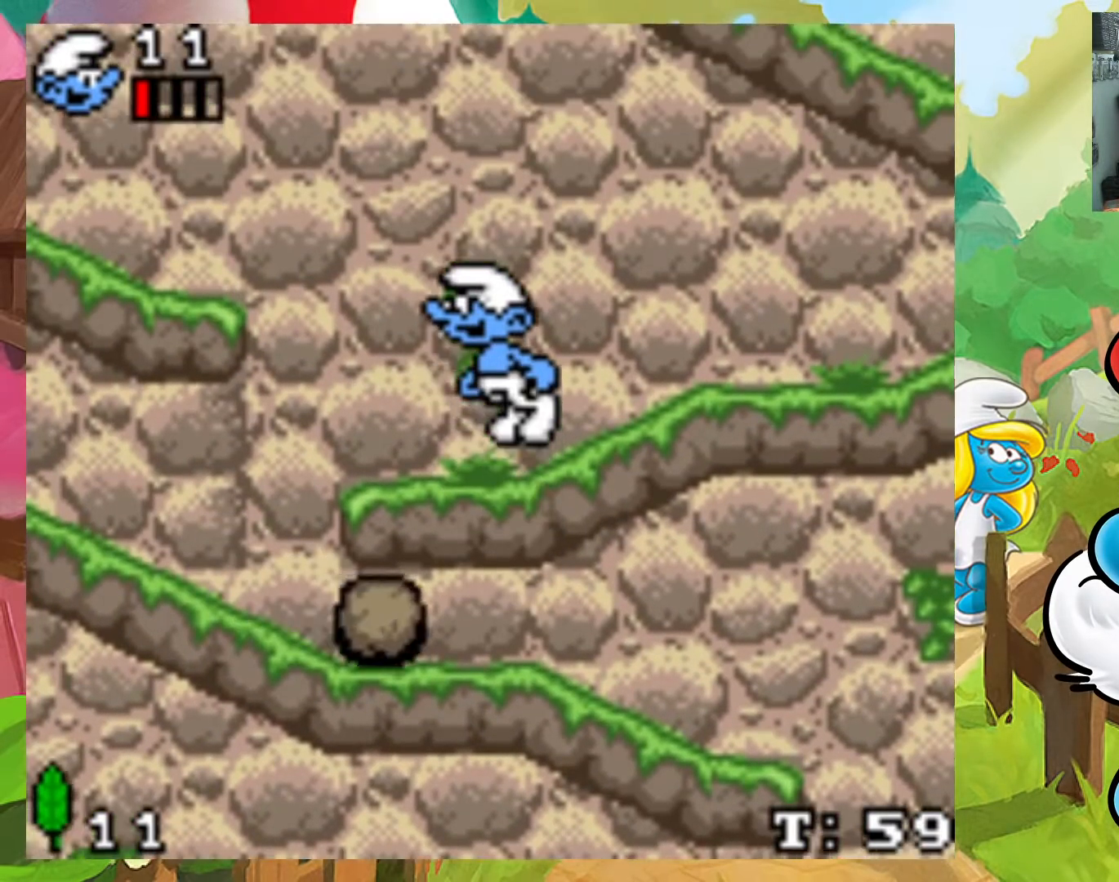
{"buttons": ["DPAD_LEFT"], "events": [[17, "A", "up"], [83, "DPAD_LEFT", "up"], [217, "DPAD_LEFT", "down"]]}